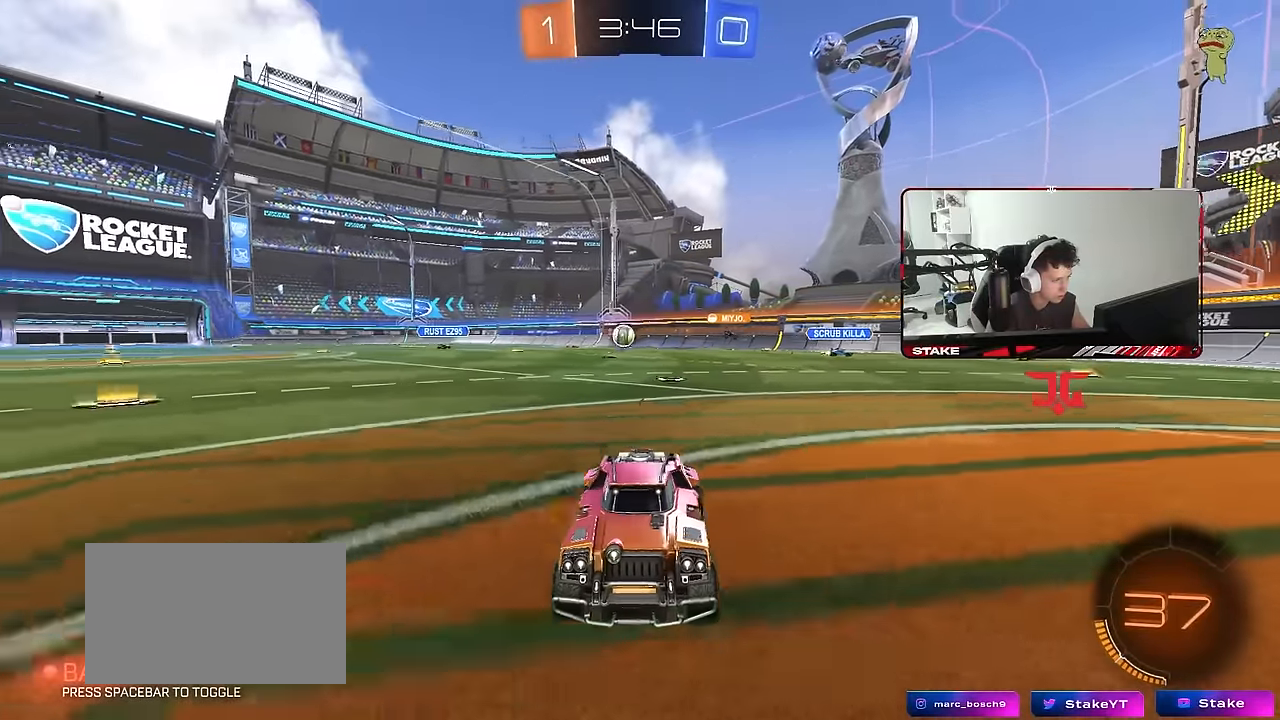
Gameplay with keyboard and mouse; each line is a JSON object with the keys and mouse buttons held at the frame after it. "events" lists presses ("down") and releases ("up") of "1", "2", "3", "4", "5", "a", "alt", "c", "caps_lock", "ctrl", "d", "e", "f", "g", "q", "r", "s", "shift", "space", "t", "tab", "v", "w", "x", "z", "mouse_left", "mouse_wheel" and "mouse_right" between this image and that frame as [ms after this image, input, new state], when the widget could be followed in between. "mouse_left", "mouse_wheel", "mouse_right" = the "left", "wheel", "right" buttons of the "mouse" list. No other keys are recorded. "wheel" means that the mouse wheel is clicked or scrolled. "mouse_move" is the direction in which the mouse moves at that frame (one of eight, or "still"), when it could be read.
{"keys": ["a", "w"], "mouse": [], "mouse_move": "still", "events": [[100, "a", "down"], [100, "shift", "down"], [334, "shift", "up"]]}
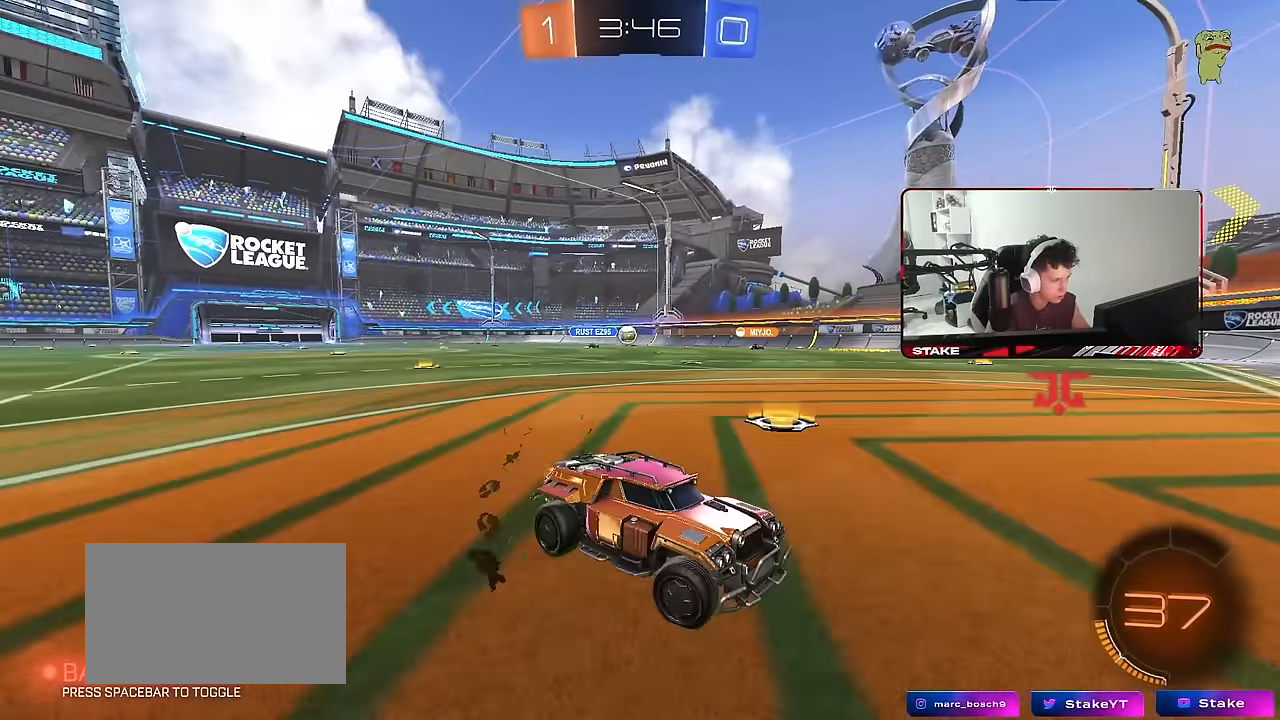
{"keys": ["w"], "mouse": [], "mouse_move": "still", "events": [[434, "d", "down"], [484, "a", "up"], [484, "d", "up"]]}
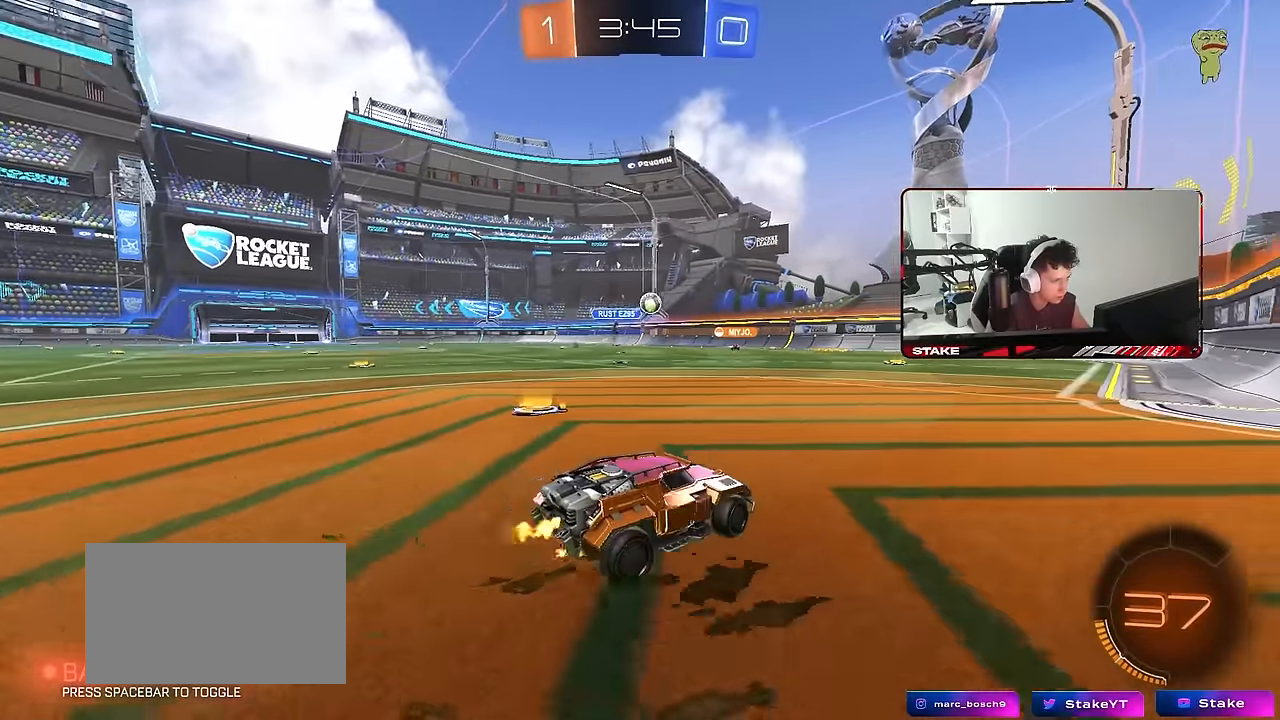
{"keys": [], "mouse": ["right"], "mouse_move": "still", "events": [[34, "d", "down"], [134, "w", "up"], [184, "d", "up"], [184, "mouse_right", "down"], [267, "d", "down"], [267, "s", "down"], [367, "a", "down"], [367, "d", "up"], [417, "mouse_left", "down"], [467, "a", "up"], [467, "mouse_left", "up"], [467, "mouse_right", "up"], [467, "s", "up"], [500, "mouse_right", "down"]]}
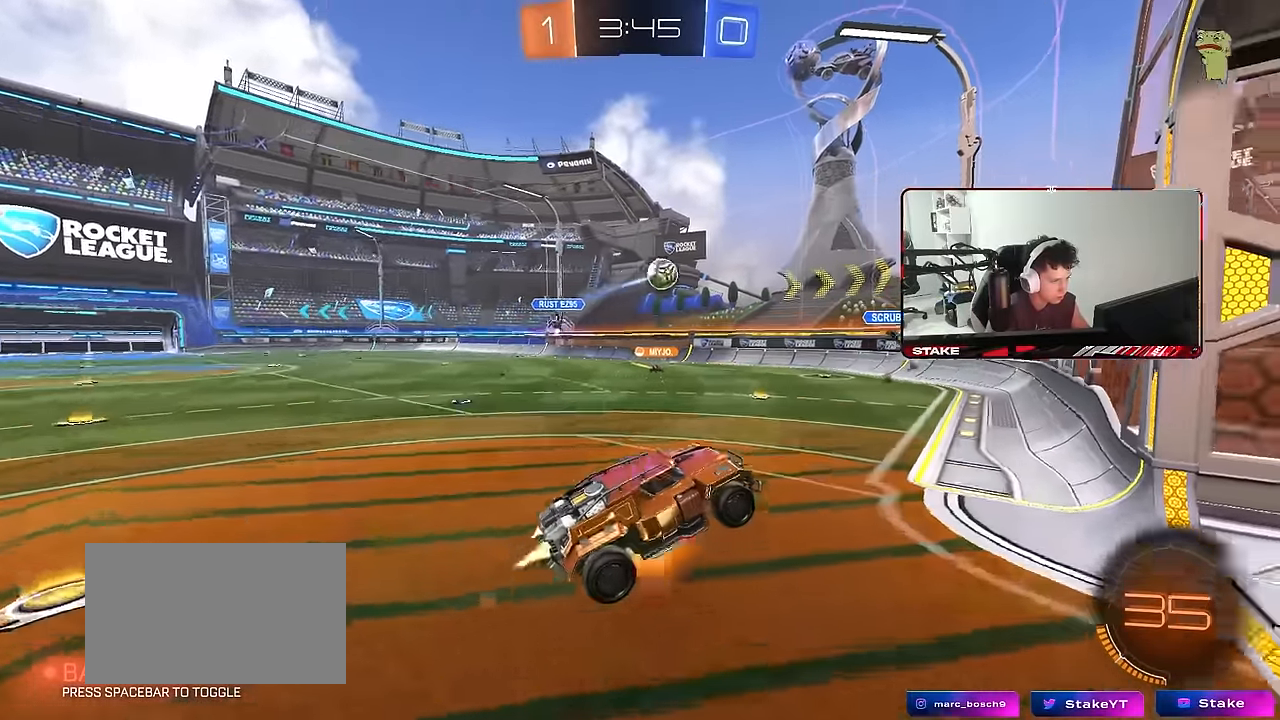
{"keys": ["w"], "mouse": ["left"], "mouse_move": "still", "events": [[100, "a", "down"], [100, "s", "down"], [150, "shift", "down"], [184, "mouse_right", "up"], [234, "shift", "up"], [284, "a", "up"], [284, "mouse_left", "down"], [284, "s", "up"], [334, "d", "down"], [434, "w", "down"], [484, "d", "up"]]}
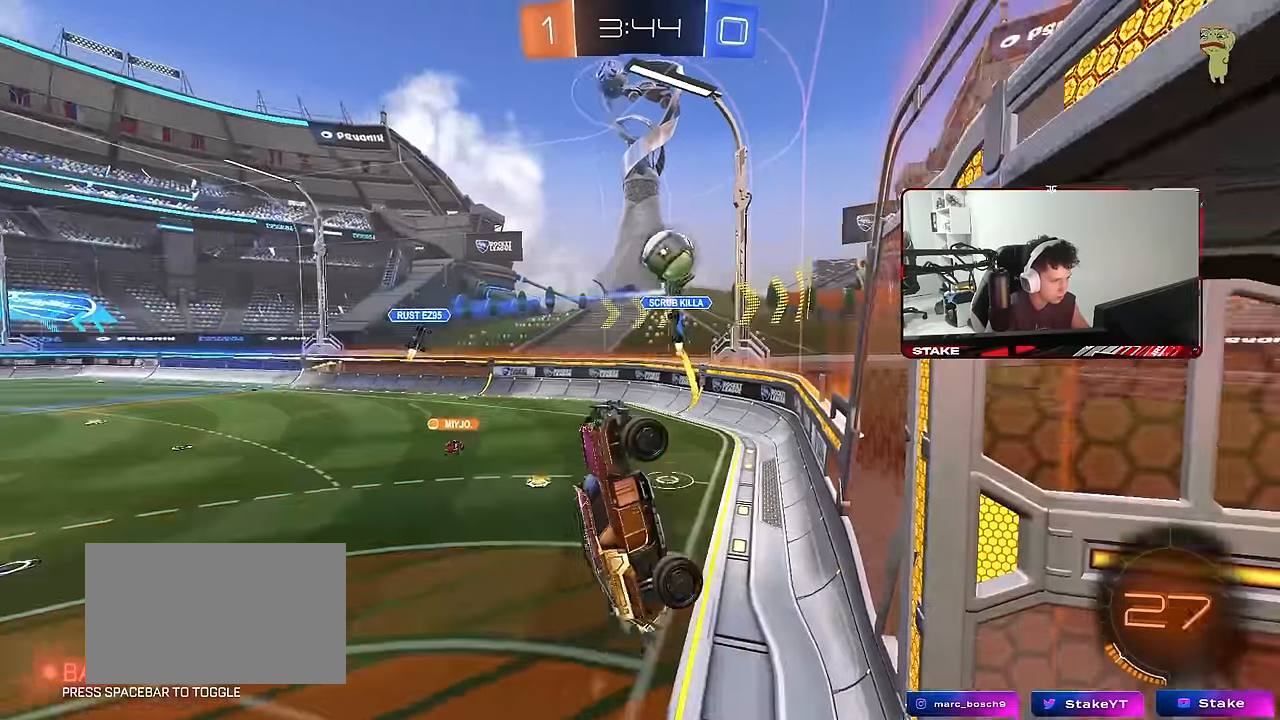
{"keys": ["a"], "mouse": [], "mouse_move": "still", "events": [[67, "mouse_left", "up"], [200, "w", "up"], [250, "a", "down"], [300, "w", "down"], [400, "w", "up"], [450, "shift", "down"], [484, "shift", "up"]]}
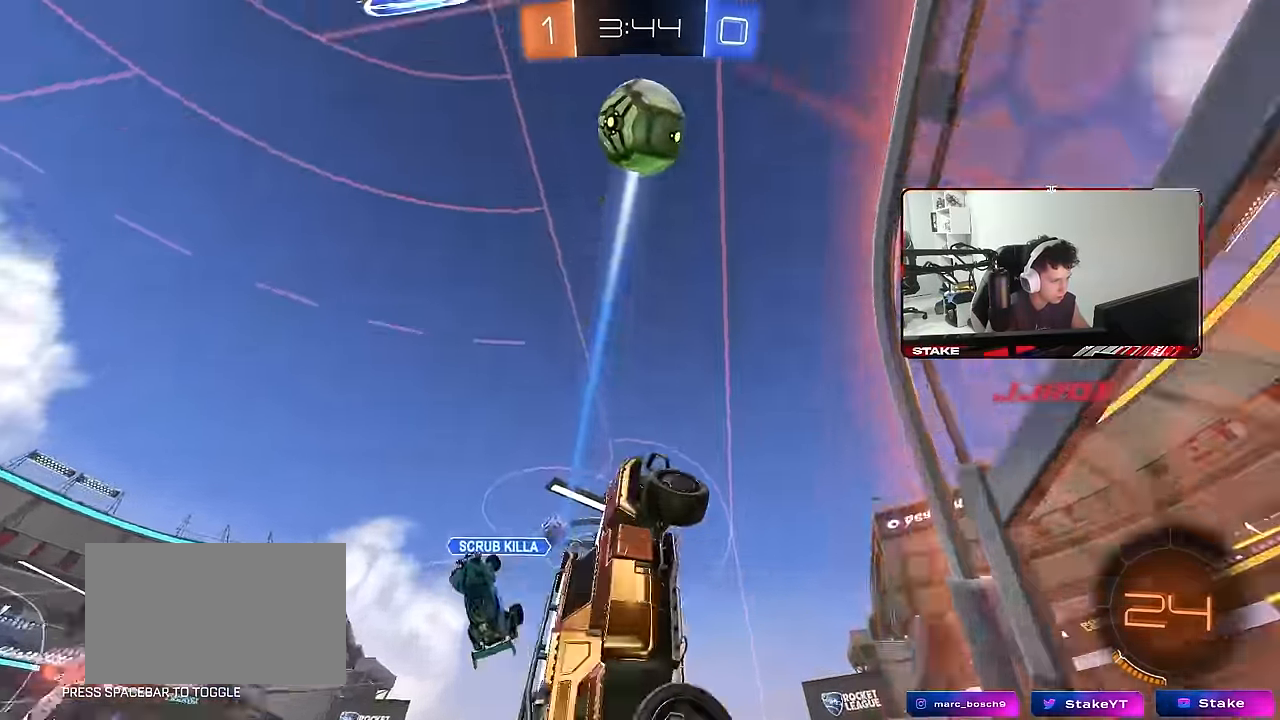
{"keys": [], "mouse": [], "mouse_move": "still", "events": [[133, "s", "down"], [183, "s", "up"], [183, "shift", "down"], [266, "shift", "up"], [416, "a", "up"], [416, "shift", "down"], [450, "shift", "up"]]}
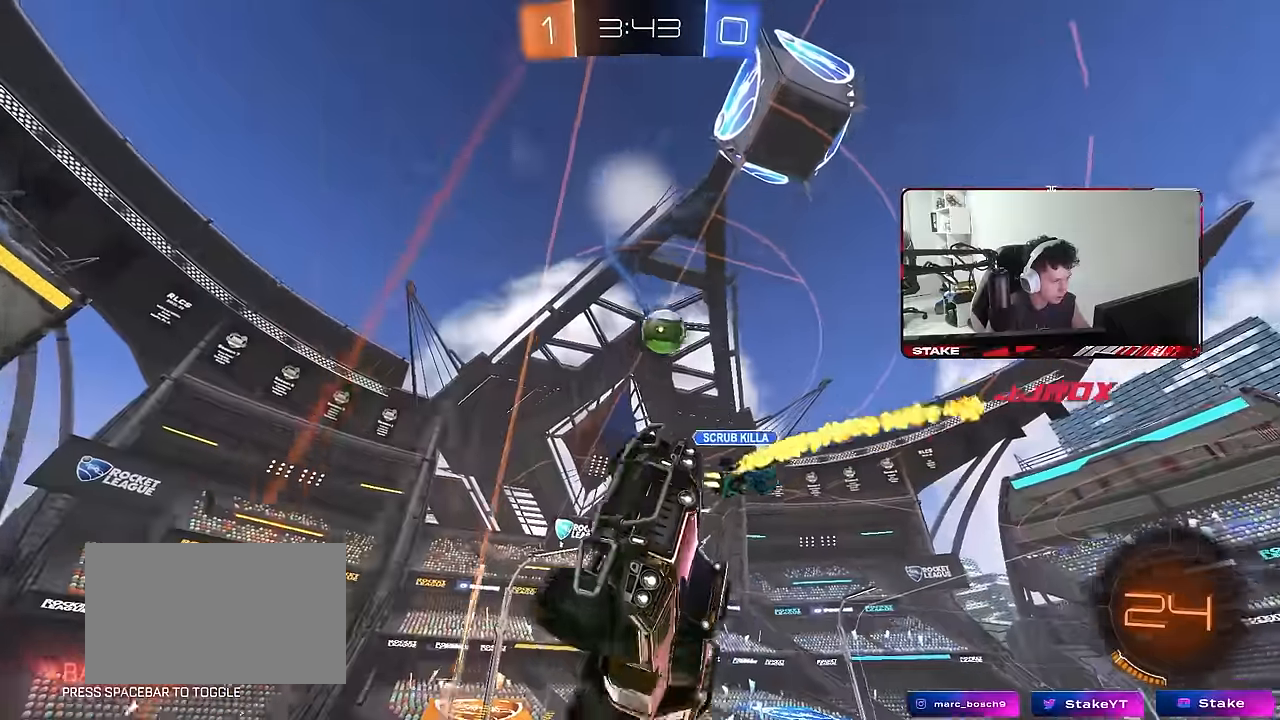
{"keys": ["a", "w"], "mouse": [], "mouse_move": "still", "events": [[100, "a", "down"], [233, "a", "up"], [383, "w", "down"], [433, "a", "down"]]}
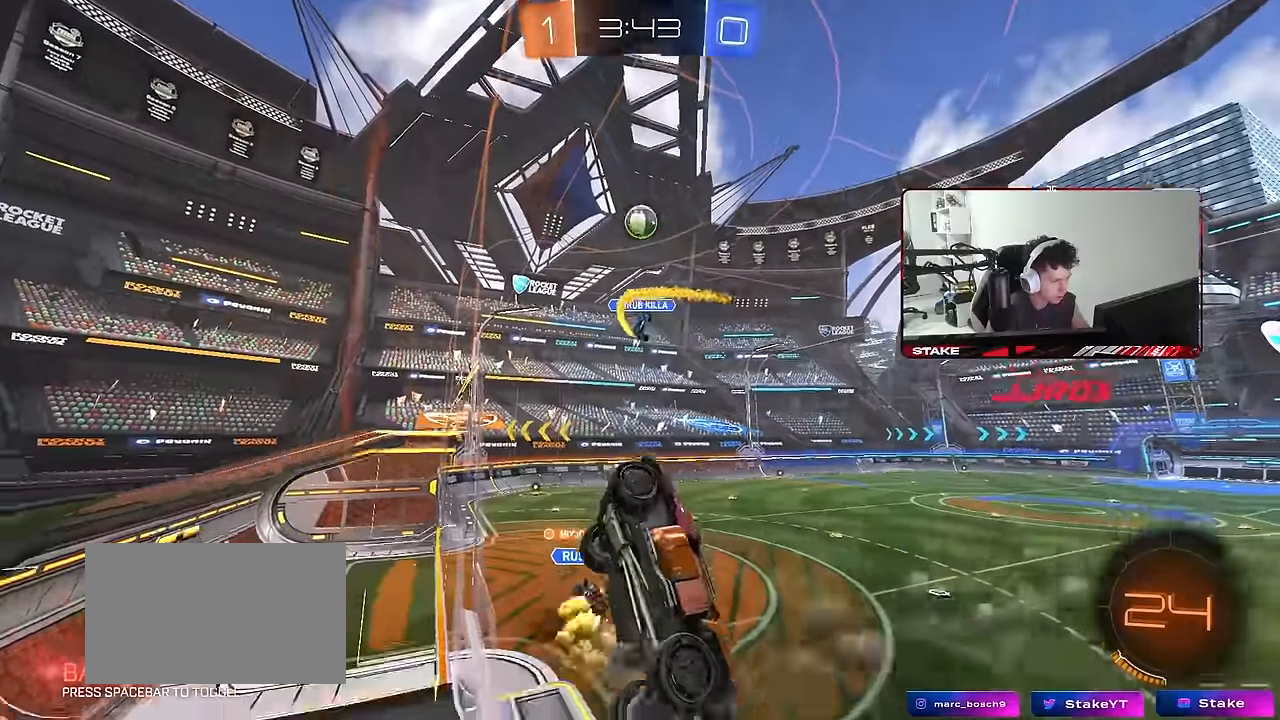
{"keys": ["w"], "mouse": [], "mouse_move": "still", "events": [[16, "shift", "down"], [166, "shift", "up"], [483, "a", "up"]]}
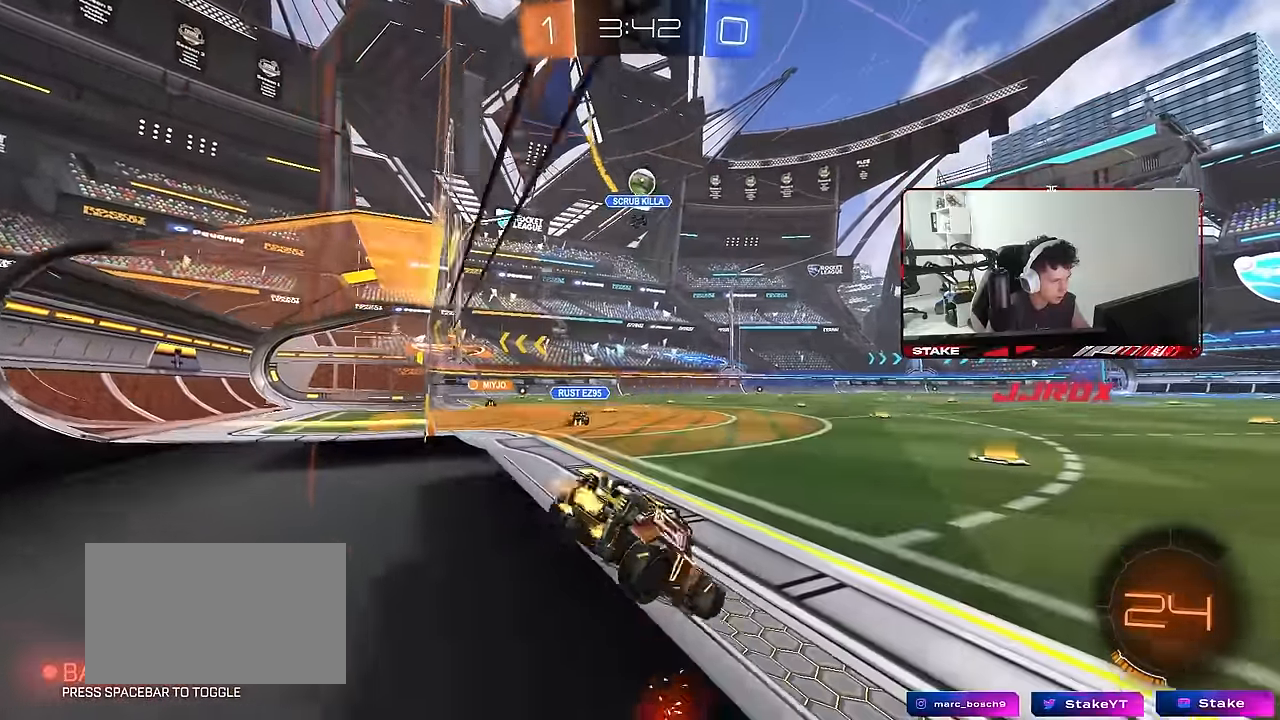
{"keys": ["a", "w"], "mouse": [], "mouse_move": "still", "events": [[33, "d", "down"], [316, "d", "up"], [366, "a", "down"]]}
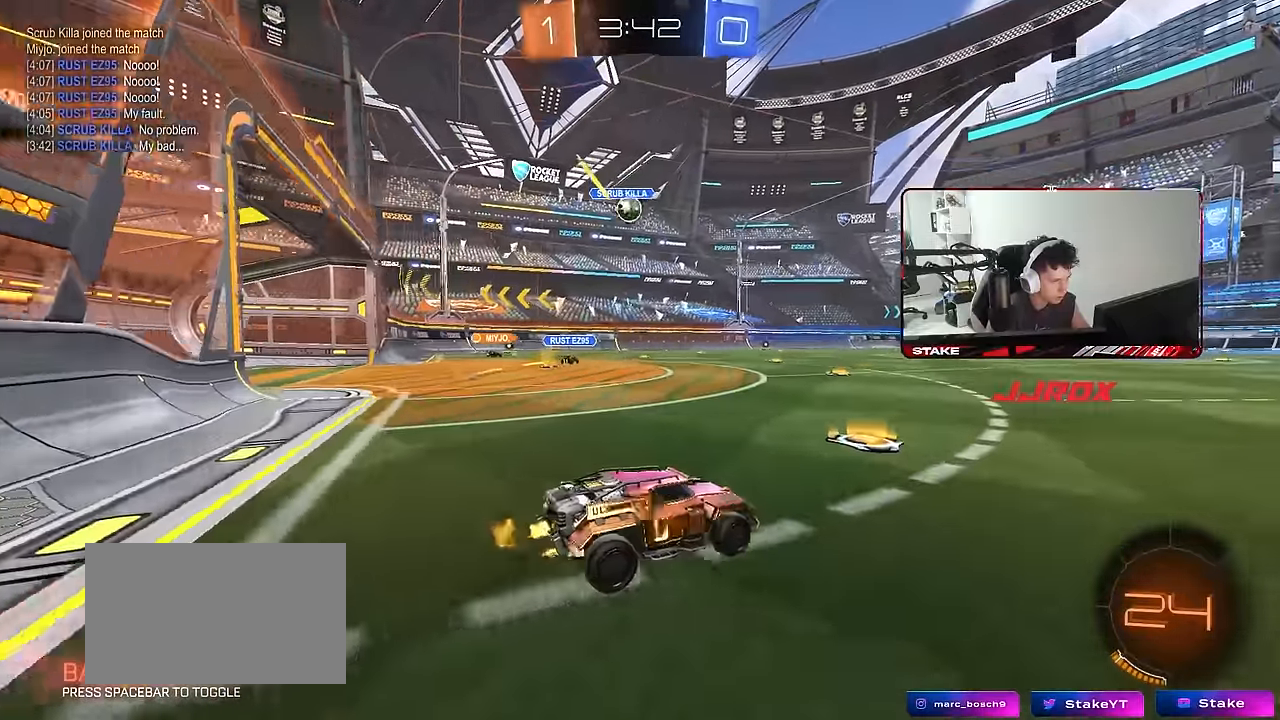
{"keys": ["w"], "mouse": [], "mouse_move": "still", "events": [[100, "a", "up"], [183, "a", "down"], [466, "a", "up"]]}
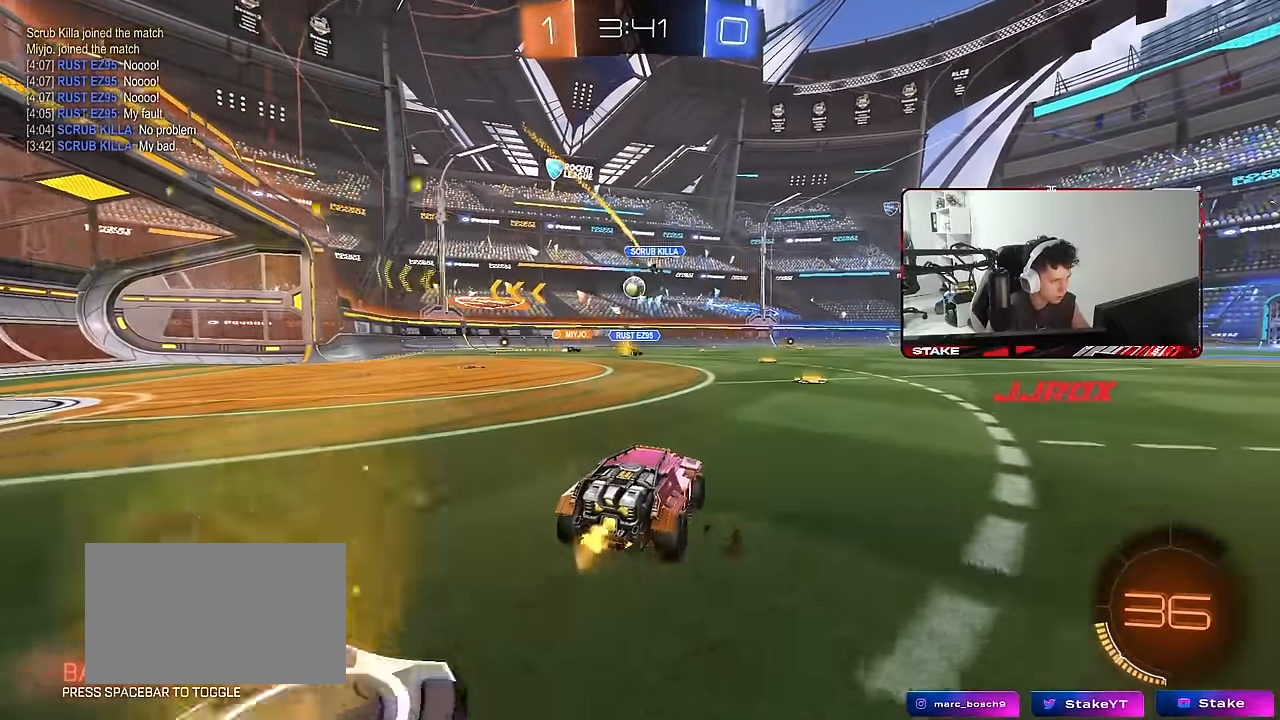
{"keys": ["w"], "mouse": [], "mouse_move": "still", "events": [[116, "d", "down"], [250, "d", "up"], [433, "a", "down"], [483, "a", "up"]]}
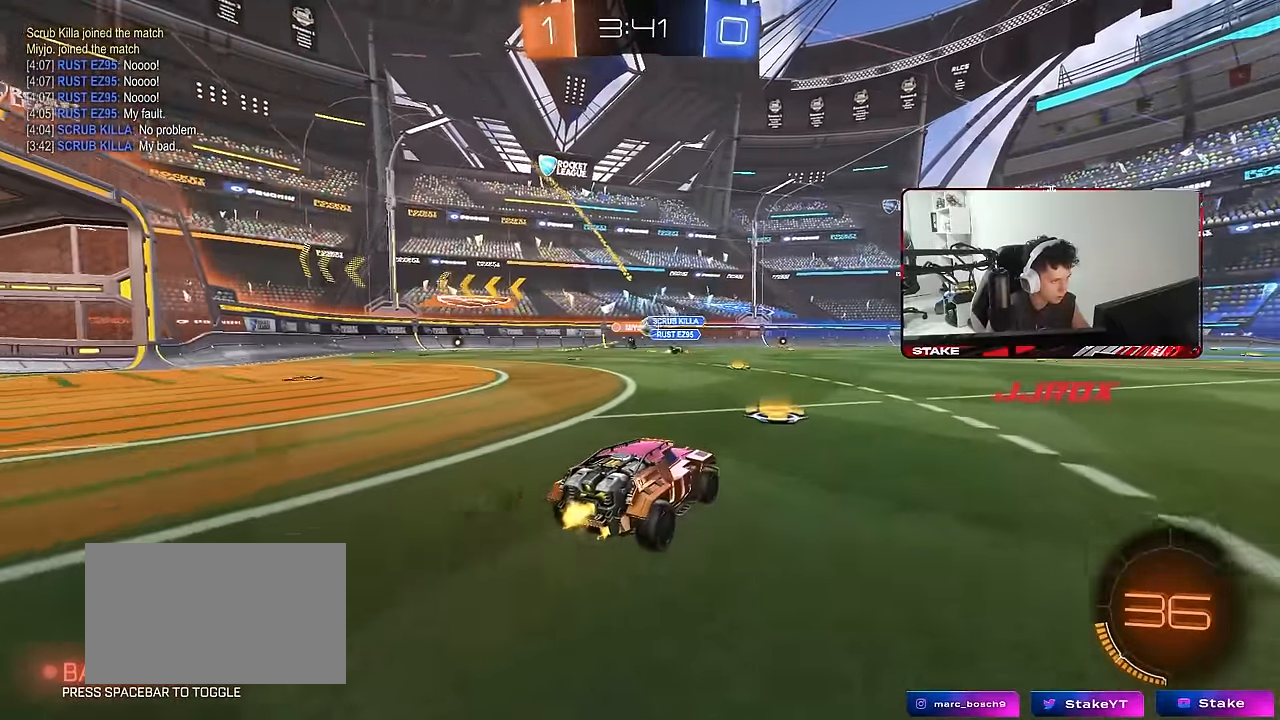
{"keys": ["w"], "mouse": [], "mouse_move": "still", "events": [[83, "d", "down"], [133, "d", "up"], [183, "a", "down"], [366, "a", "up"]]}
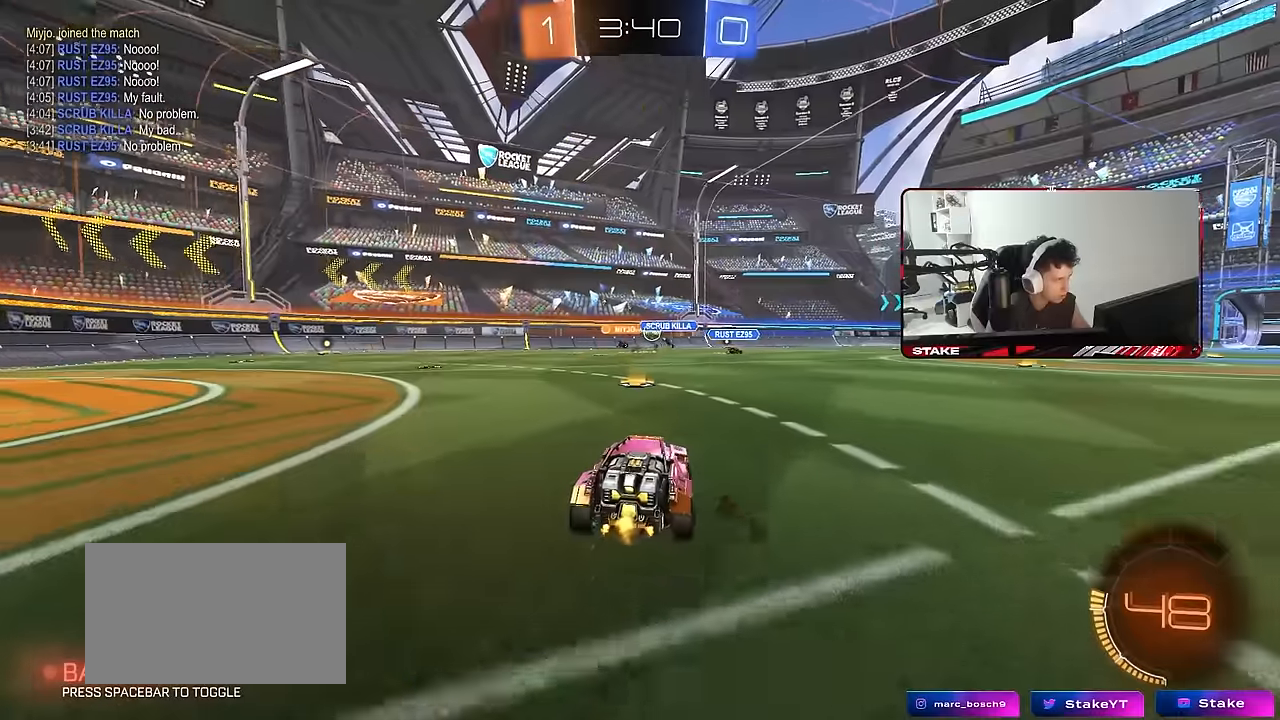
{"keys": ["w"], "mouse": [], "mouse_move": "still", "events": [[150, "d", "down"], [183, "d", "up"]]}
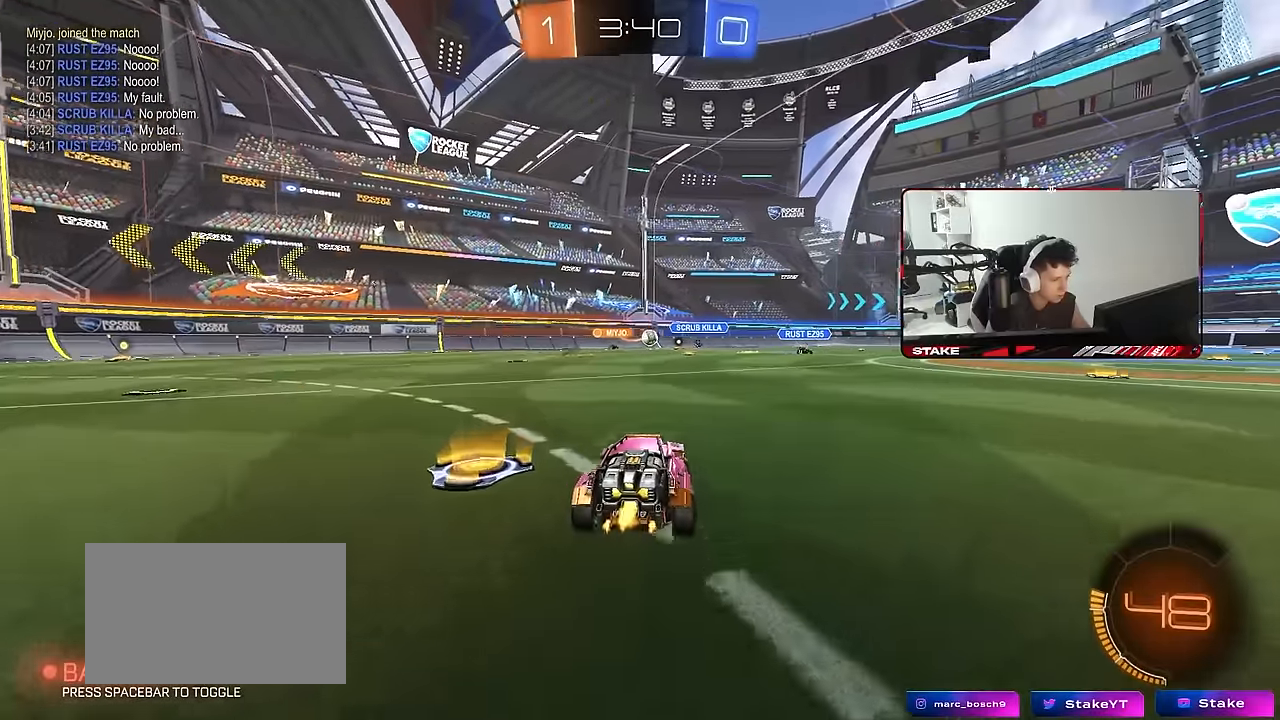
{"keys": ["d", "w"], "mouse": [], "mouse_move": "still", "events": [[66, "d", "down"], [166, "shift", "down"], [200, "shift", "up"]]}
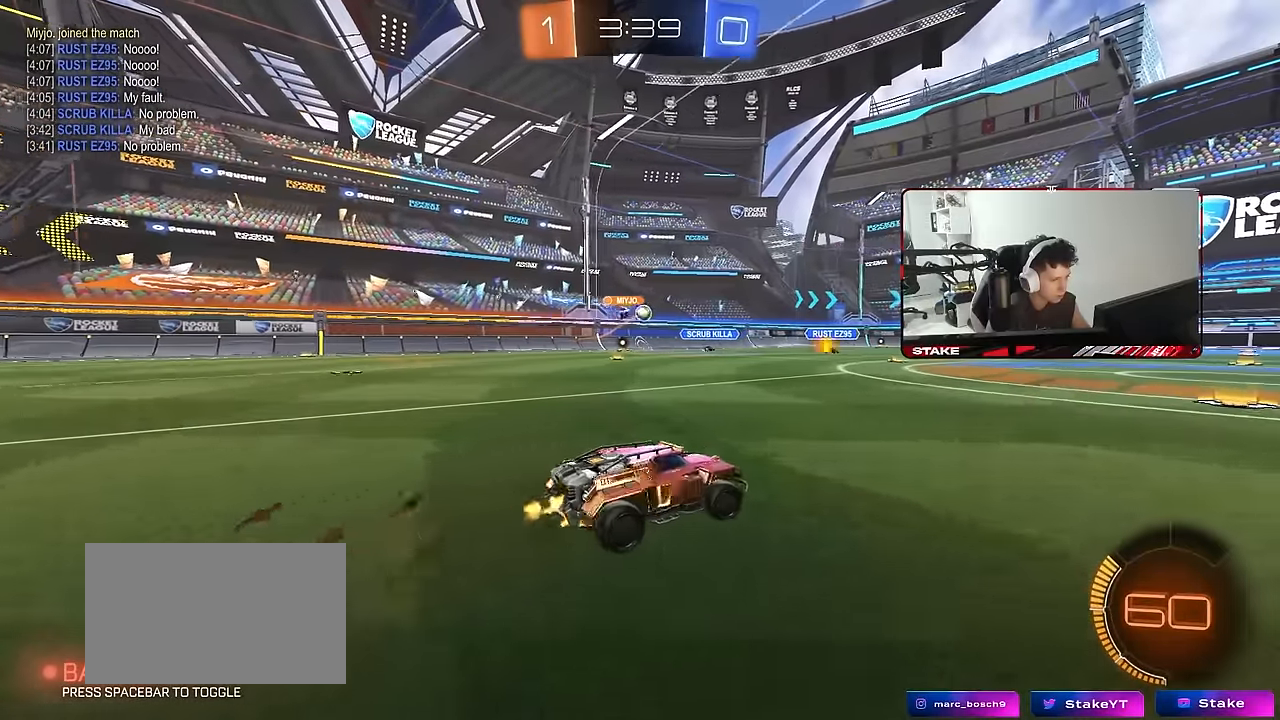
{"keys": ["w"], "mouse": [], "mouse_move": "still", "events": [[133, "d", "up"], [316, "a", "down"], [500, "a", "up"]]}
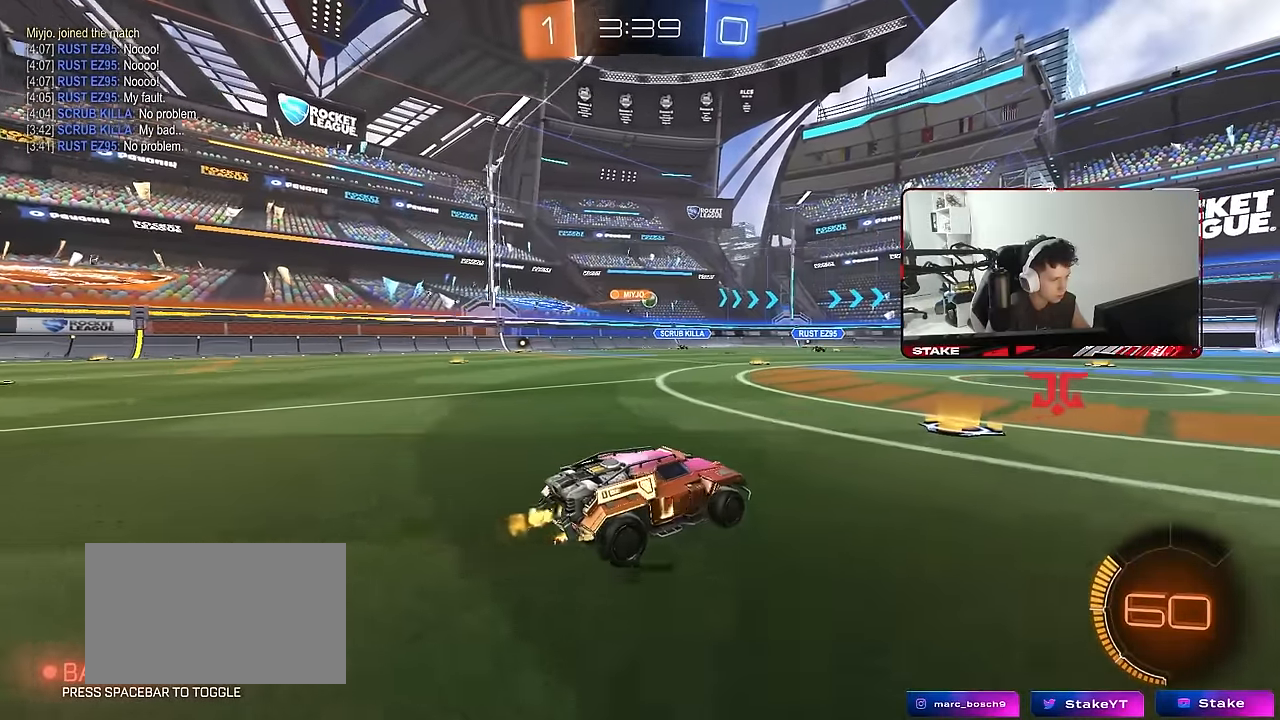
{"keys": ["s"], "mouse": [], "mouse_move": "still", "events": [[50, "d", "down"], [100, "mouse_right", "down"], [150, "d", "up"], [150, "mouse_right", "up"], [200, "a", "down"], [233, "w", "up"], [383, "a", "up"], [466, "s", "down"]]}
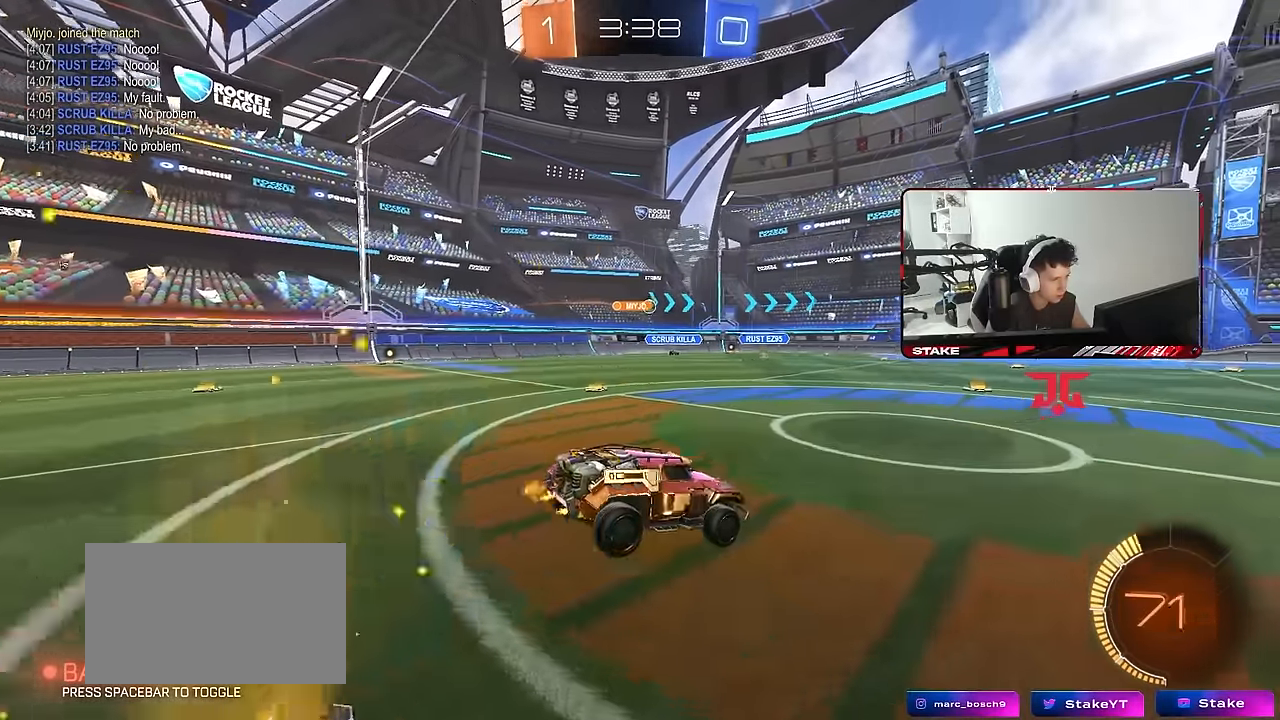
{"keys": ["w"], "mouse": [], "mouse_move": "still", "events": [[16, "d", "down"], [66, "a", "down"], [66, "d", "up"], [250, "a", "up"], [250, "s", "up"], [483, "w", "down"]]}
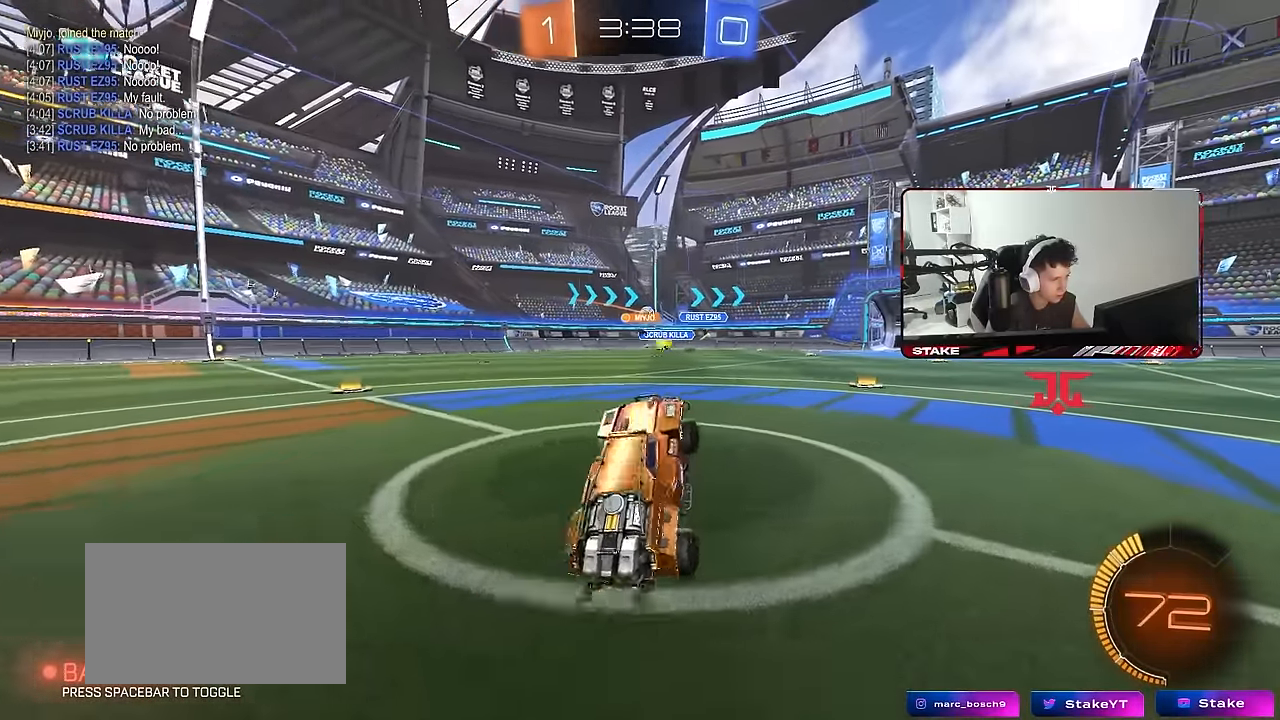
{"keys": ["a", "shift", "w"], "mouse": [], "mouse_move": "still", "events": [[133, "mouse_right", "down"], [216, "mouse_left", "down"], [266, "mouse_right", "up"], [450, "a", "down"], [450, "shift", "down"], [500, "mouse_left", "up"]]}
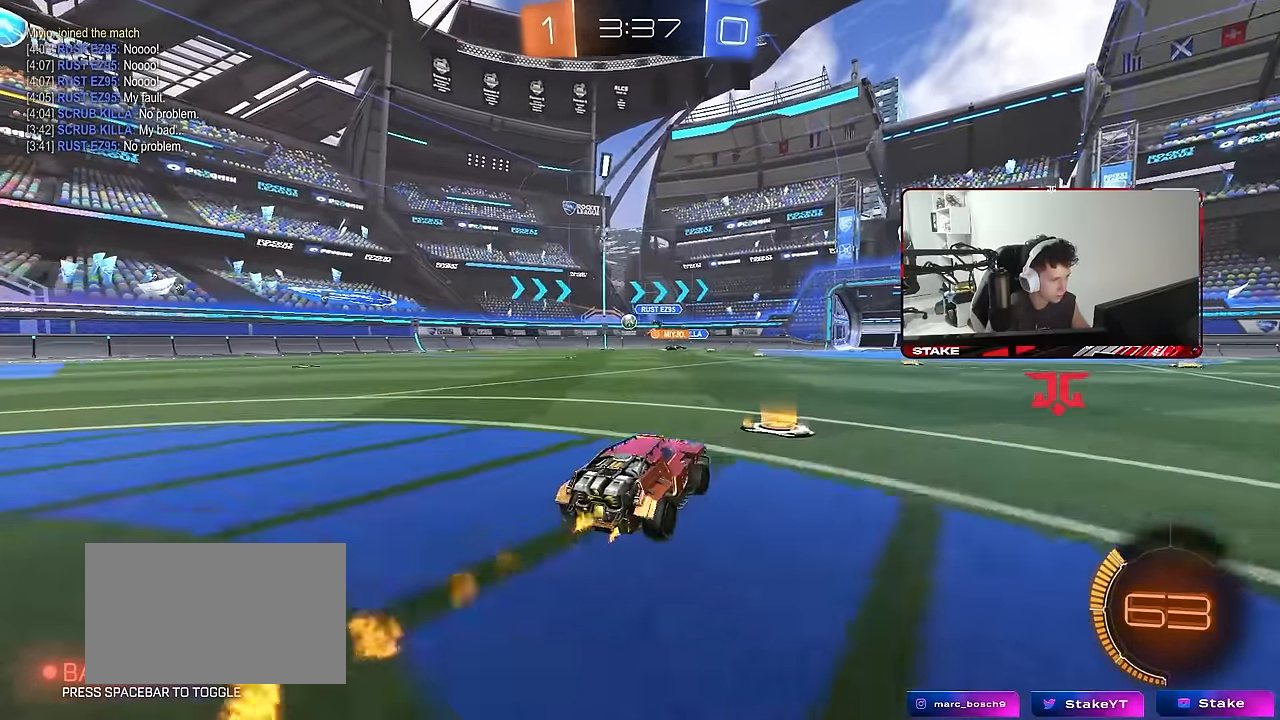
{"keys": ["a", "w"], "mouse": ["left"], "mouse_move": "still", "events": [[50, "shift", "up"], [150, "mouse_left", "down"]]}
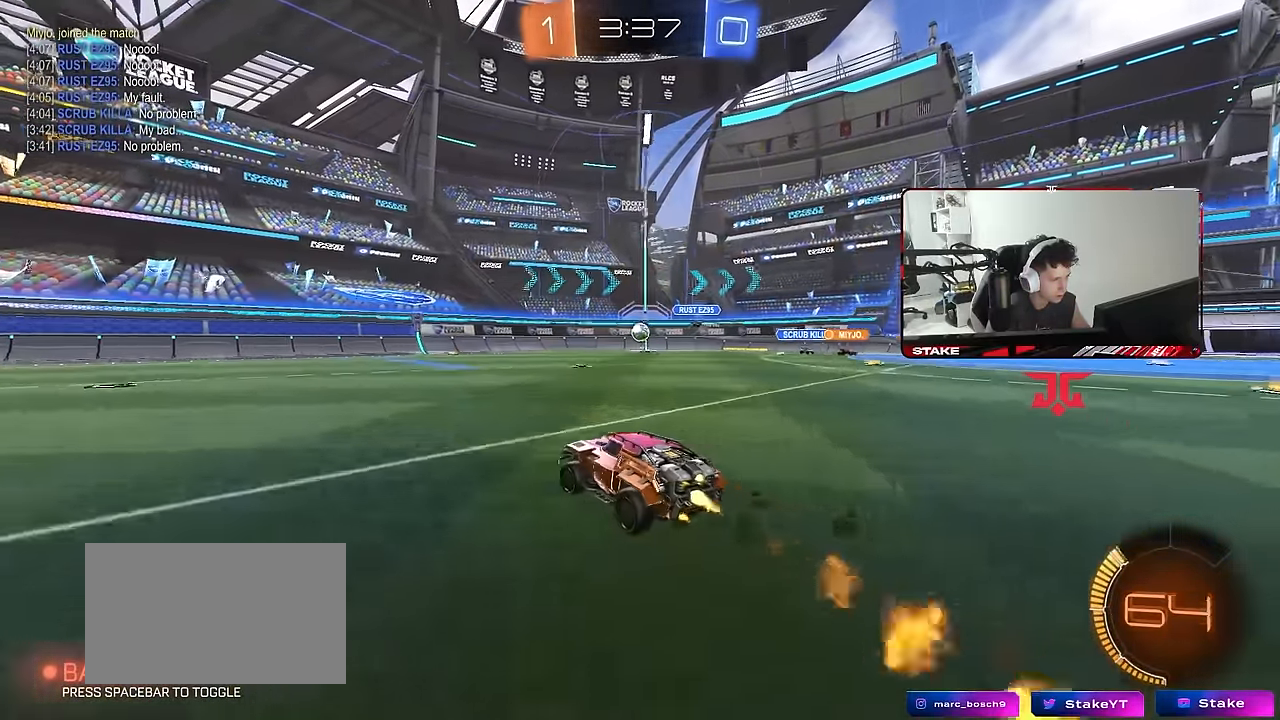
{"keys": ["a", "w"], "mouse": [], "mouse_move": "still", "events": [[16, "a", "up"], [116, "d", "down"], [250, "d", "up"], [300, "mouse_left", "up"], [483, "a", "down"]]}
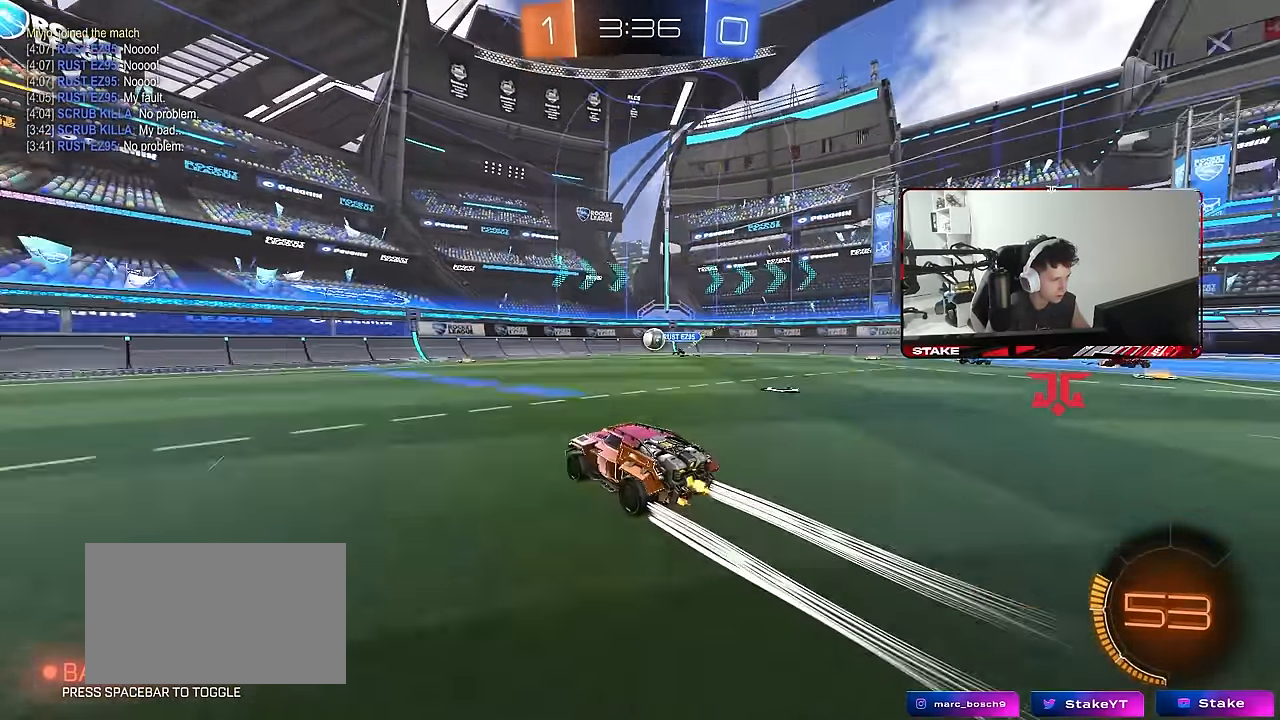
{"keys": ["a", "w"], "mouse": ["left"], "mouse_move": "still", "events": [[133, "a", "up"], [266, "a", "down"], [366, "shift", "down"], [416, "mouse_left", "down"], [416, "shift", "up"]]}
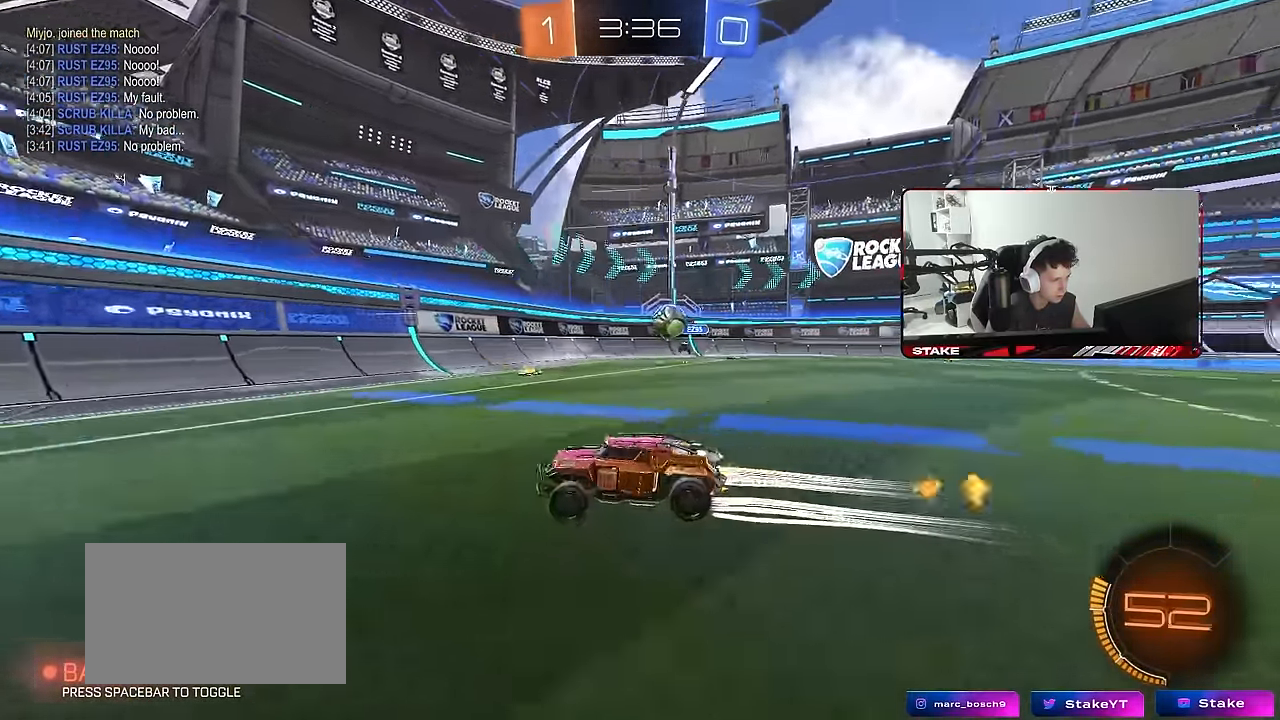
{"keys": ["a", "shift", "w"], "mouse": [], "mouse_move": "still", "events": [[100, "a", "up"], [183, "mouse_left", "up"], [283, "a", "down"], [433, "shift", "down"]]}
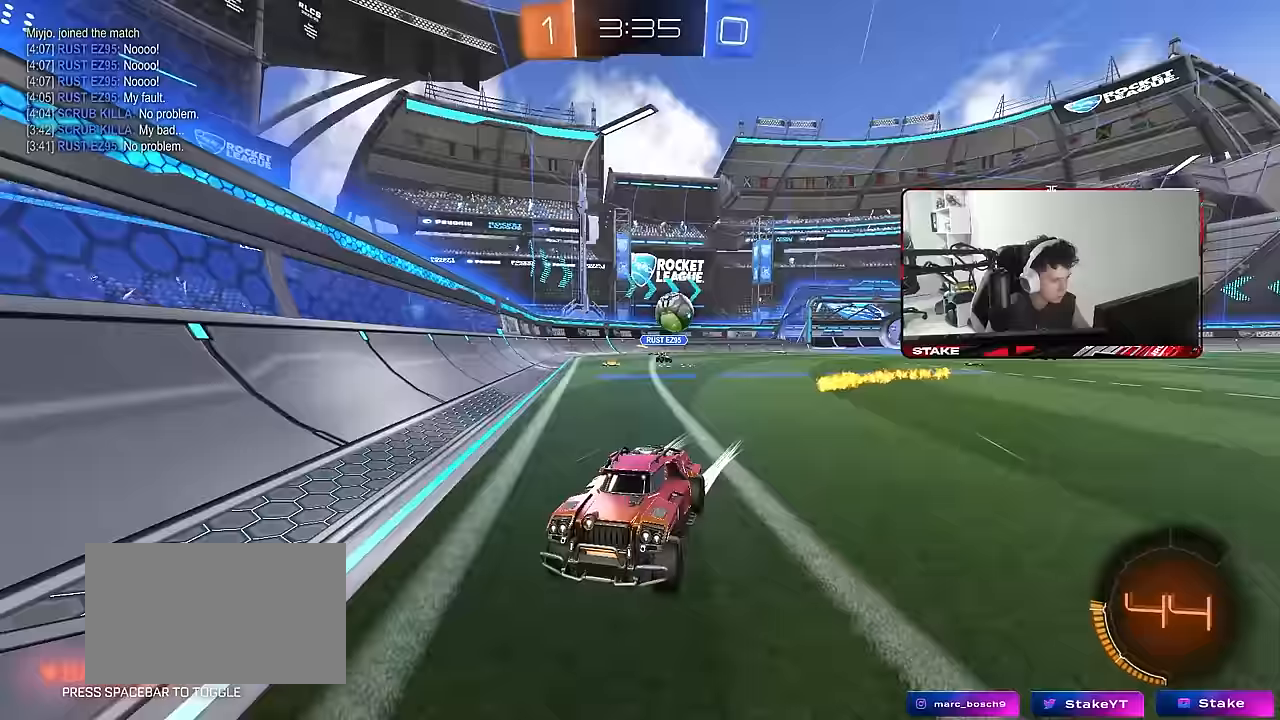
{"keys": [], "mouse": [], "mouse_move": "still", "events": [[17, "shift", "up"], [300, "a", "up"], [450, "w", "up"]]}
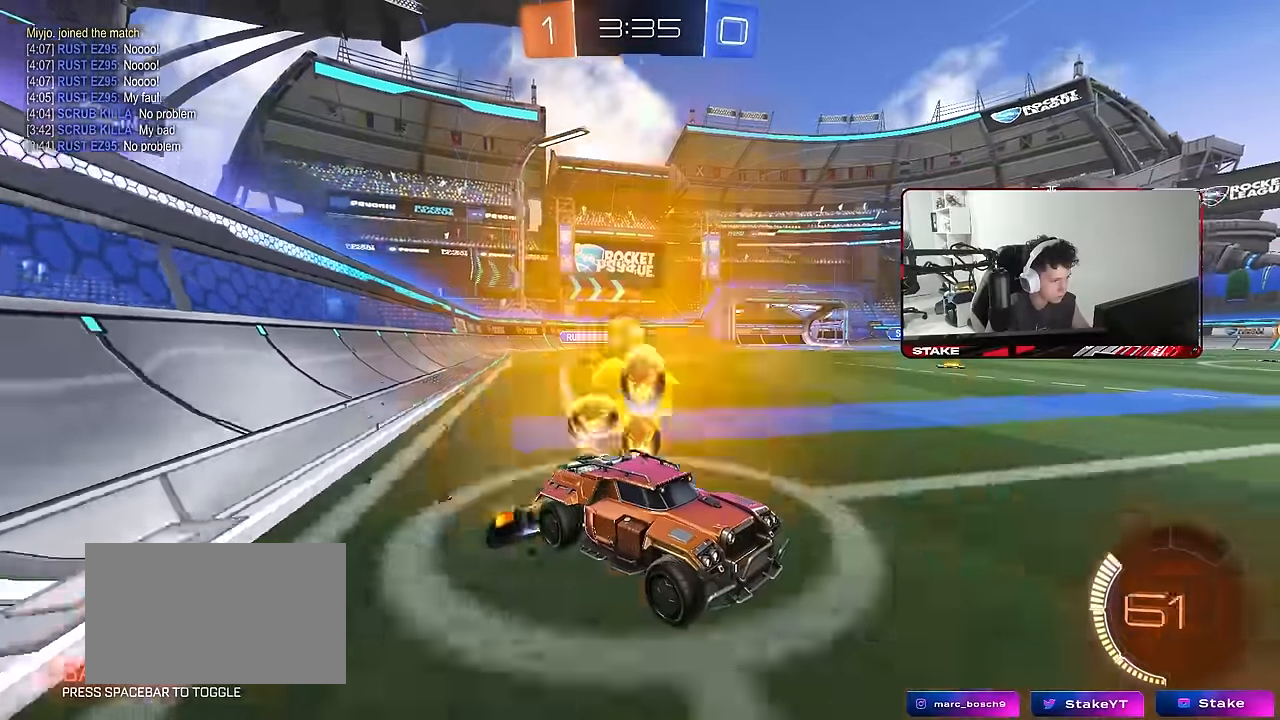
{"keys": ["a"], "mouse": [], "mouse_move": "still", "events": [[183, "w", "down"], [217, "a", "down"], [417, "w", "up"]]}
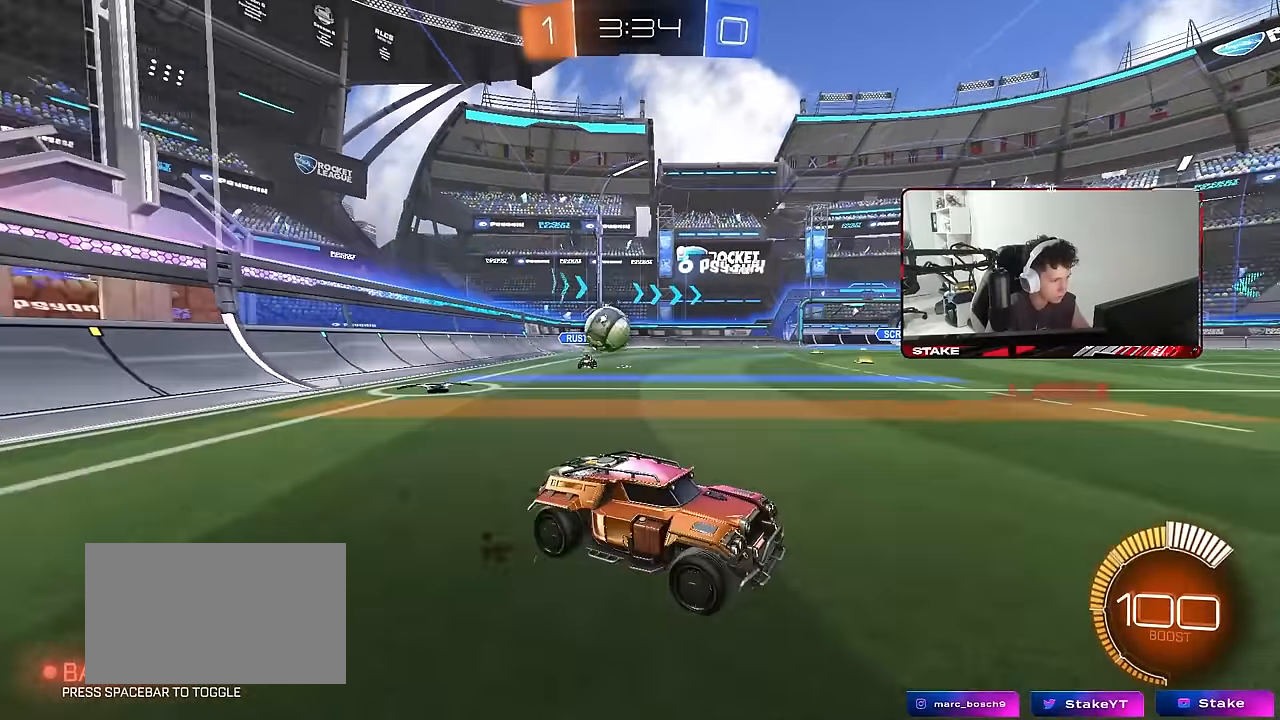
{"keys": ["d", "w"], "mouse": [], "mouse_move": "still", "events": [[100, "w", "down"], [150, "a", "up"], [150, "d", "down"], [183, "mouse_left", "down"], [383, "d", "up"], [467, "d", "down"], [467, "mouse_left", "up"]]}
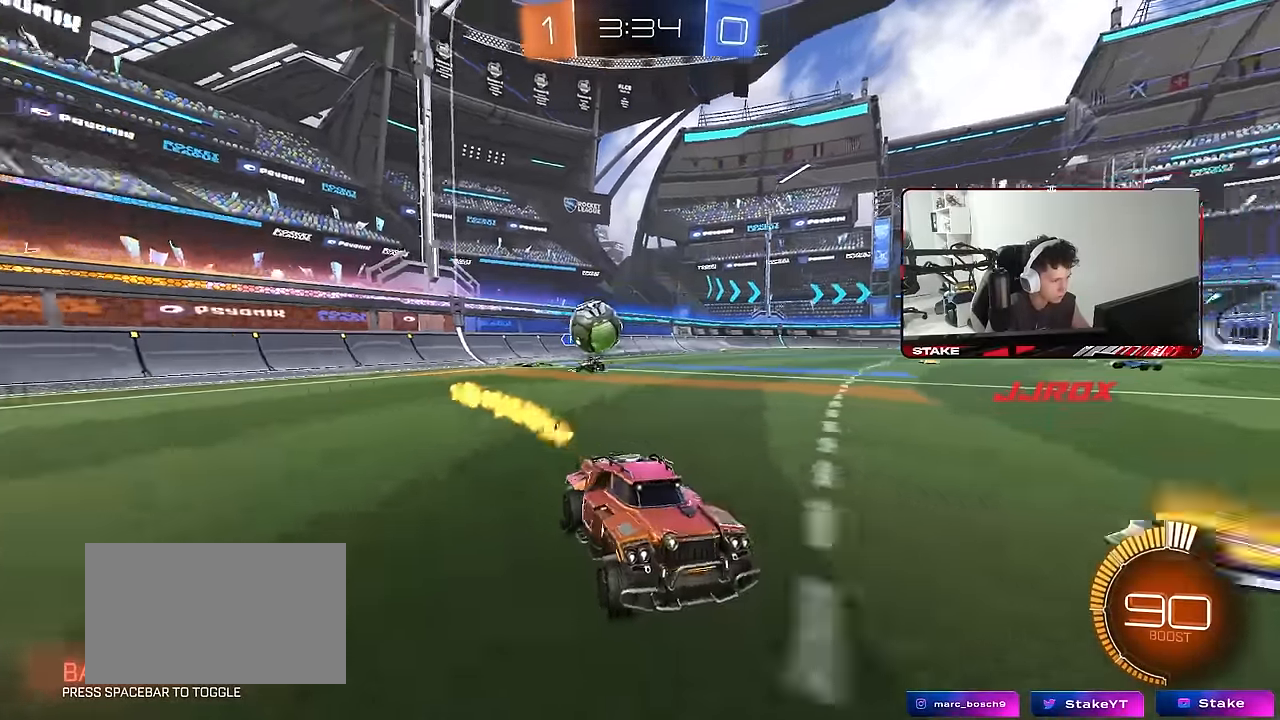
{"keys": [], "mouse": [], "mouse_move": "still", "events": [[167, "d", "up"], [250, "w", "up"], [433, "d", "down"], [483, "d", "up"]]}
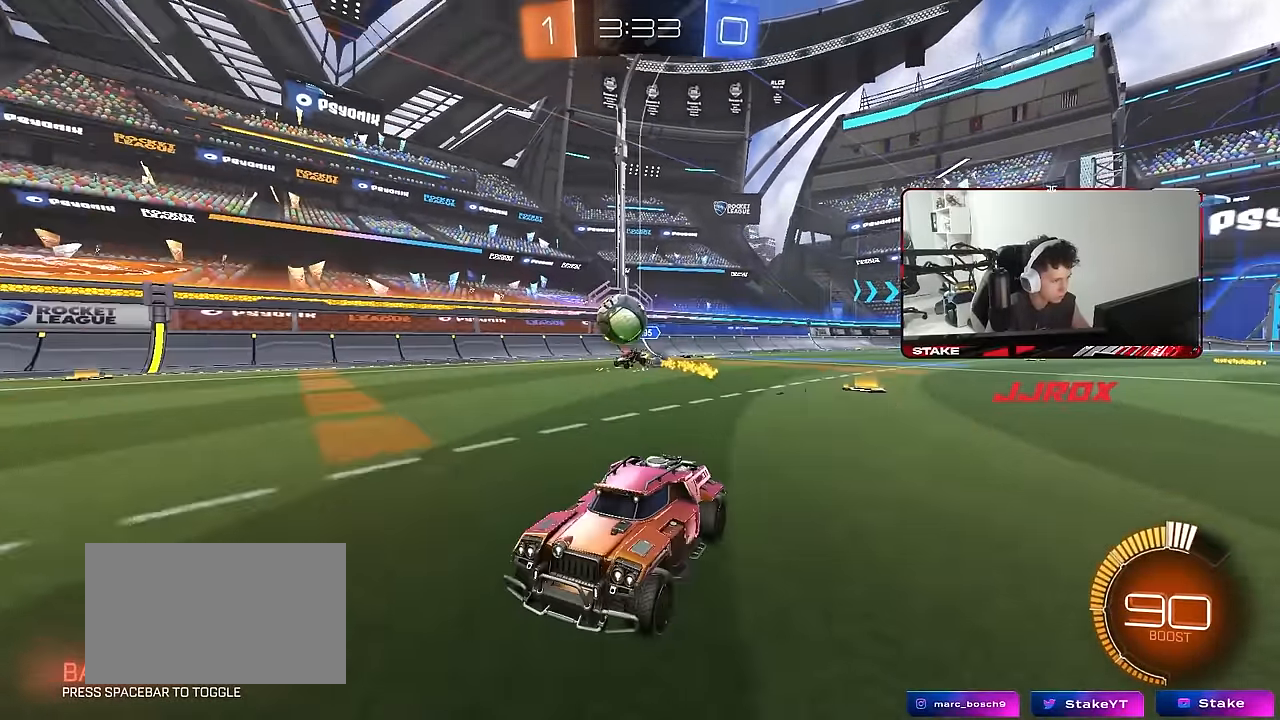
{"keys": ["w"], "mouse": [], "mouse_move": "still", "events": [[83, "w", "down"], [267, "mouse_left", "down"], [417, "mouse_left", "up"]]}
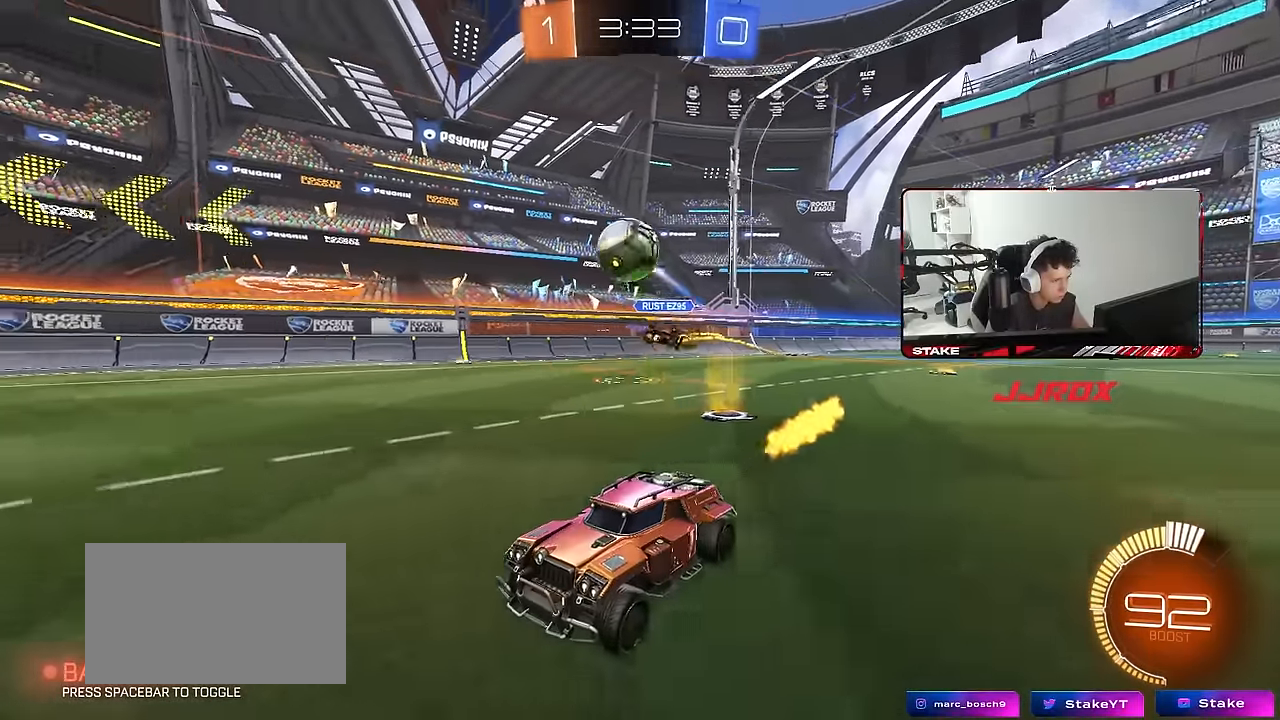
{"keys": [], "mouse": ["left", "right"], "mouse_move": "up-left", "events": [[100, "d", "down"], [100, "w", "up"], [183, "mouse_right", "down"], [233, "mouse_left", "down"], [283, "s", "down"], [433, "d", "up"], [433, "mouse_left", "up"], [433, "mouse_right", "up"], [467, "mouse_left", "down"], [467, "mouse_right", "down"], [467, "s", "up"]]}
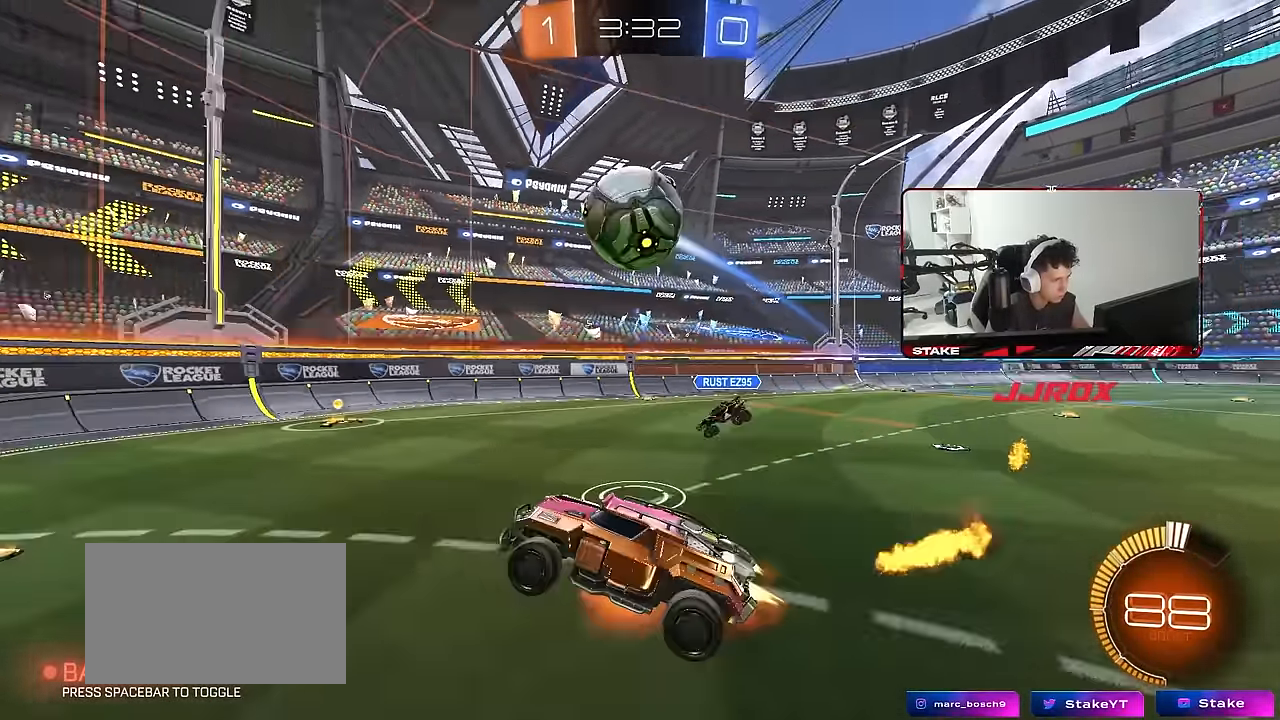
{"keys": ["d", "shift"], "mouse": ["left"], "mouse_move": "still", "events": [[67, "a", "down"], [67, "s", "down"], [117, "s", "up"], [167, "mouse_right", "up"], [250, "a", "up"], [250, "d", "down"], [400, "shift", "down"]]}
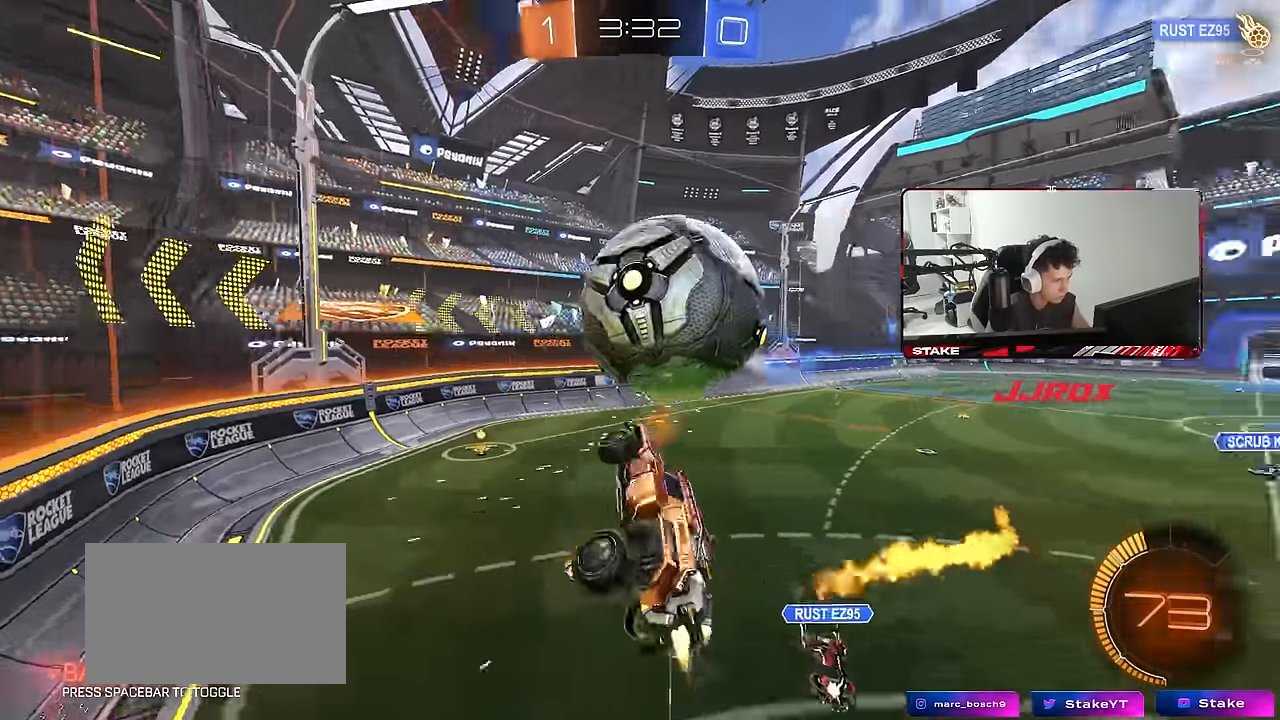
{"keys": ["a", "w"], "mouse": [], "mouse_move": "still", "events": [[33, "a", "down"], [33, "d", "up"], [83, "shift", "up"], [83, "w", "down"], [183, "mouse_left", "up"]]}
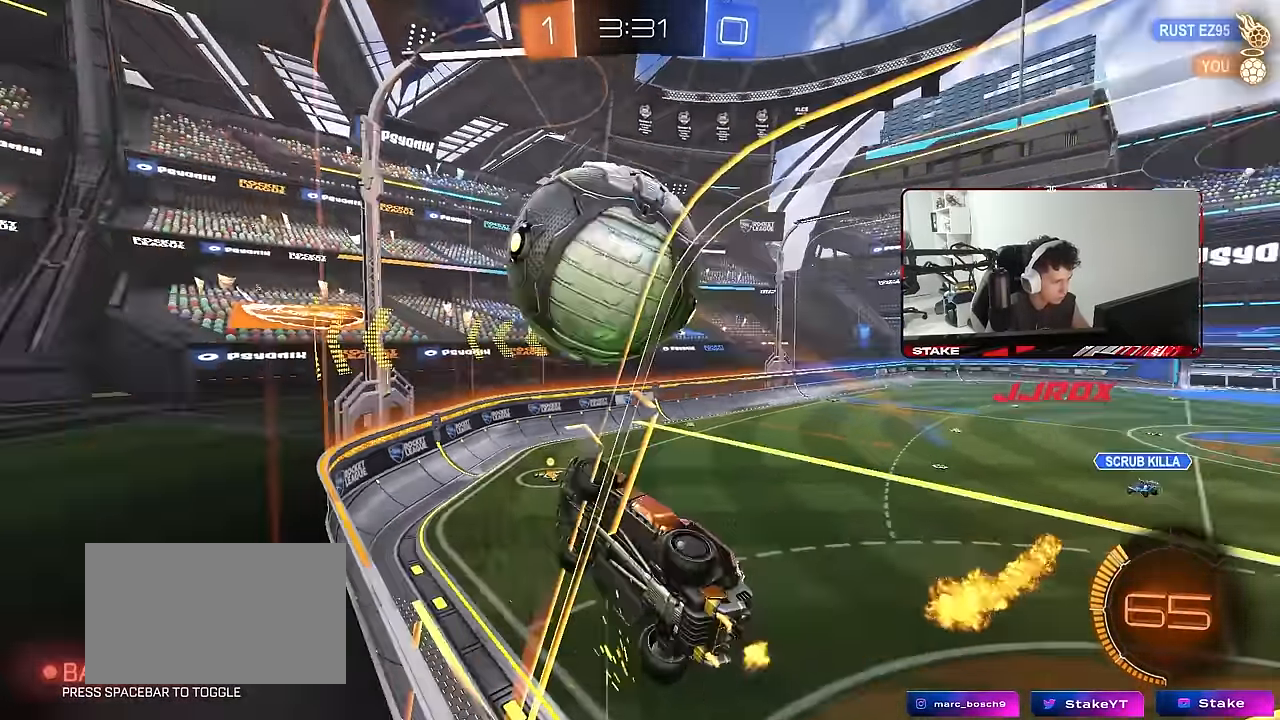
{"keys": ["d", "s"], "mouse": ["left"], "mouse_move": "down-left", "events": [[183, "mouse_right", "down"], [183, "s", "down"], [233, "w", "up"], [383, "d", "down"], [417, "a", "up"], [417, "mouse_left", "down"], [467, "mouse_right", "up"]]}